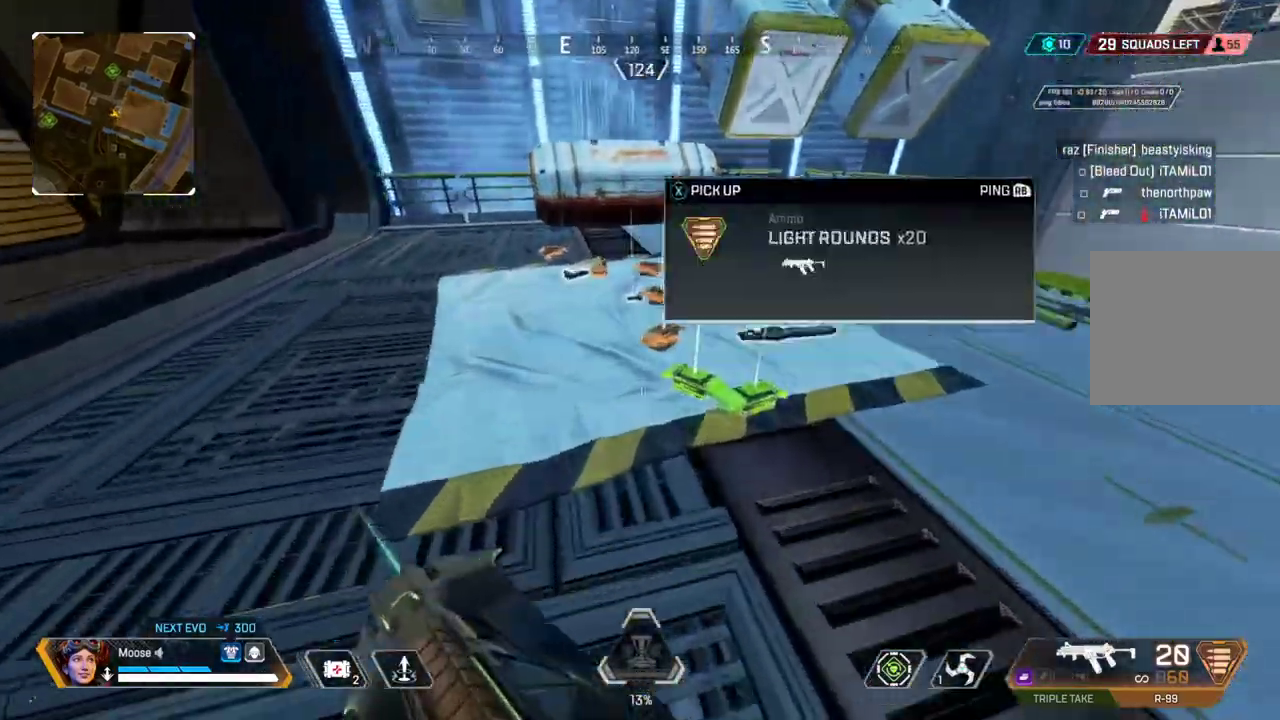
Gameplay with a controller (PlayStation layout); each line is a JSON object with the inputs held at the frame after it. "events" lists button and stick changes between this image and that frame as [ms after this image, input, new state], when the widget could be followed in between. Not read: L1 R1 START.
{"buttons": ["SQUARE"], "left_stick": "up", "right_stick": "center"}
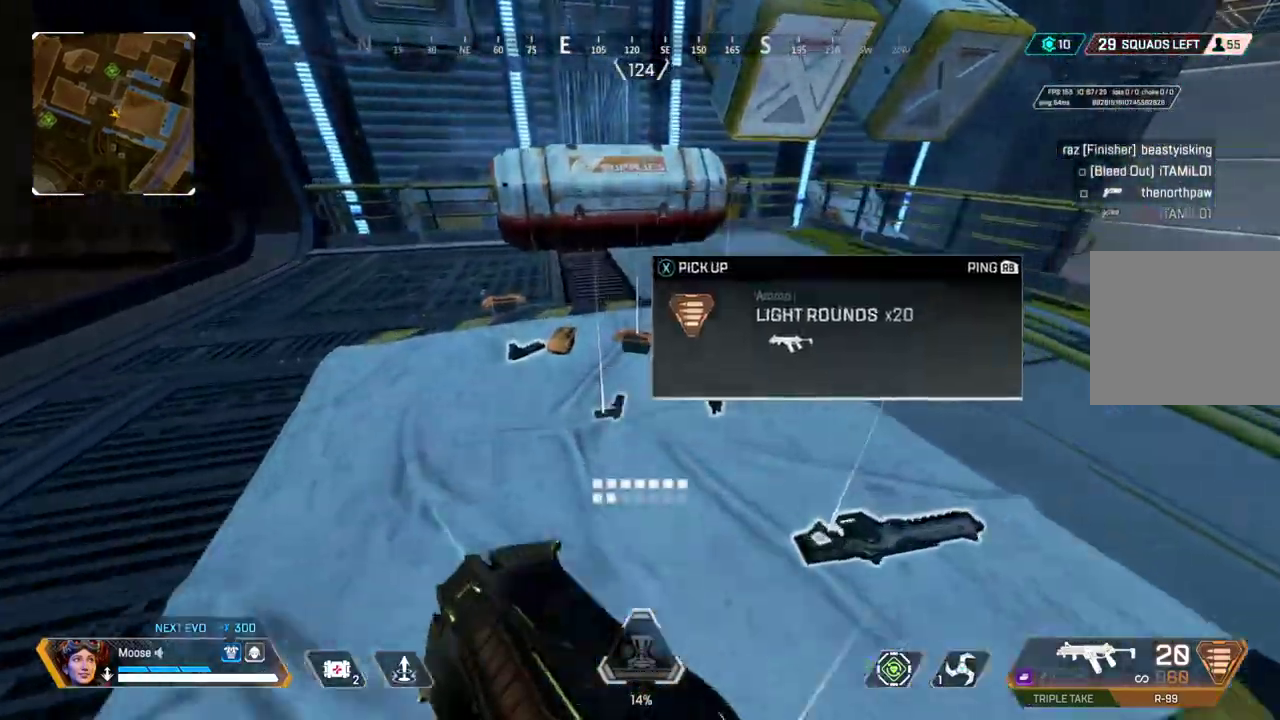
{"buttons": [], "left_stick": "up", "right_stick": "center"}
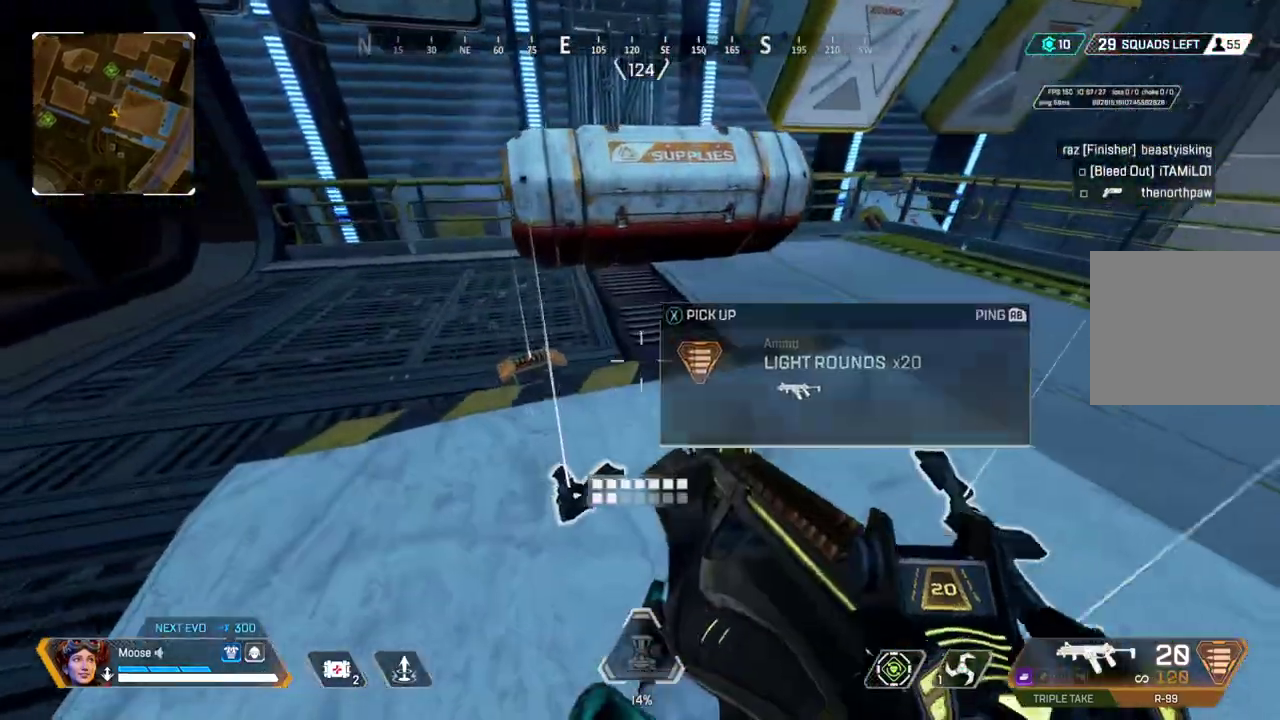
{"buttons": ["CIRCLE"], "left_stick": "down-right", "right_stick": "right"}
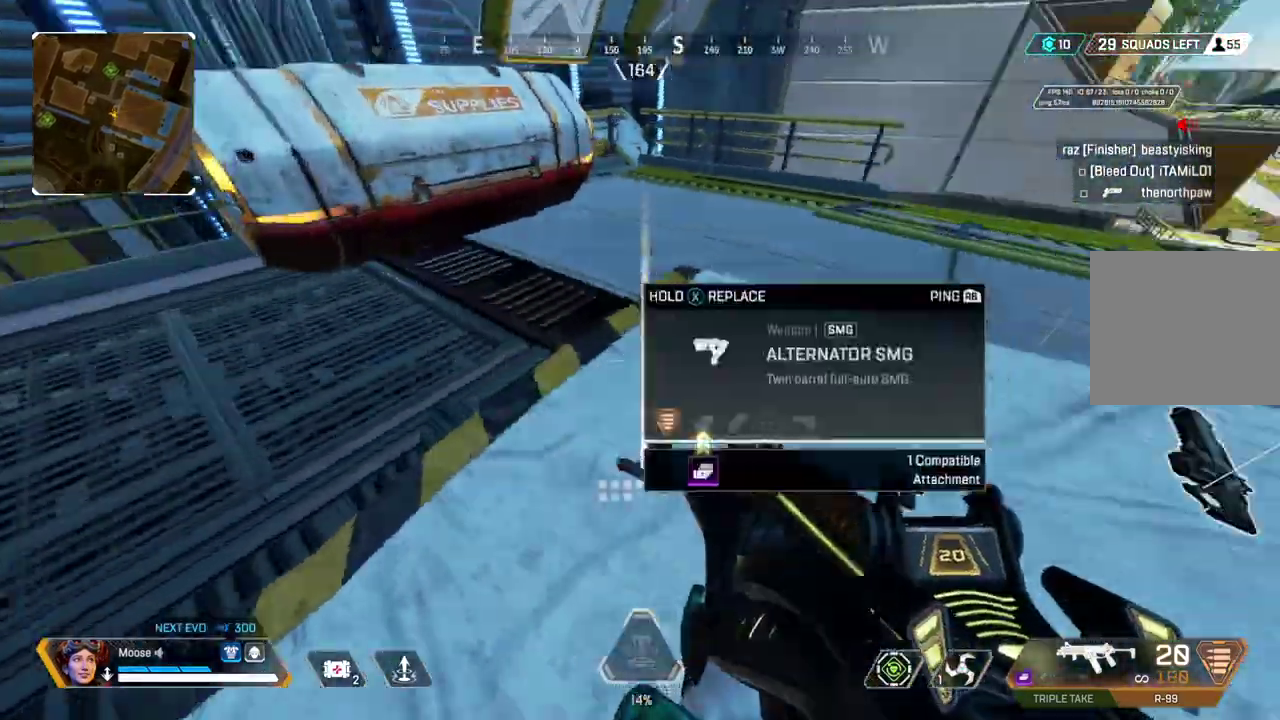
{"buttons": ["SQUARE"], "left_stick": "right", "right_stick": "center"}
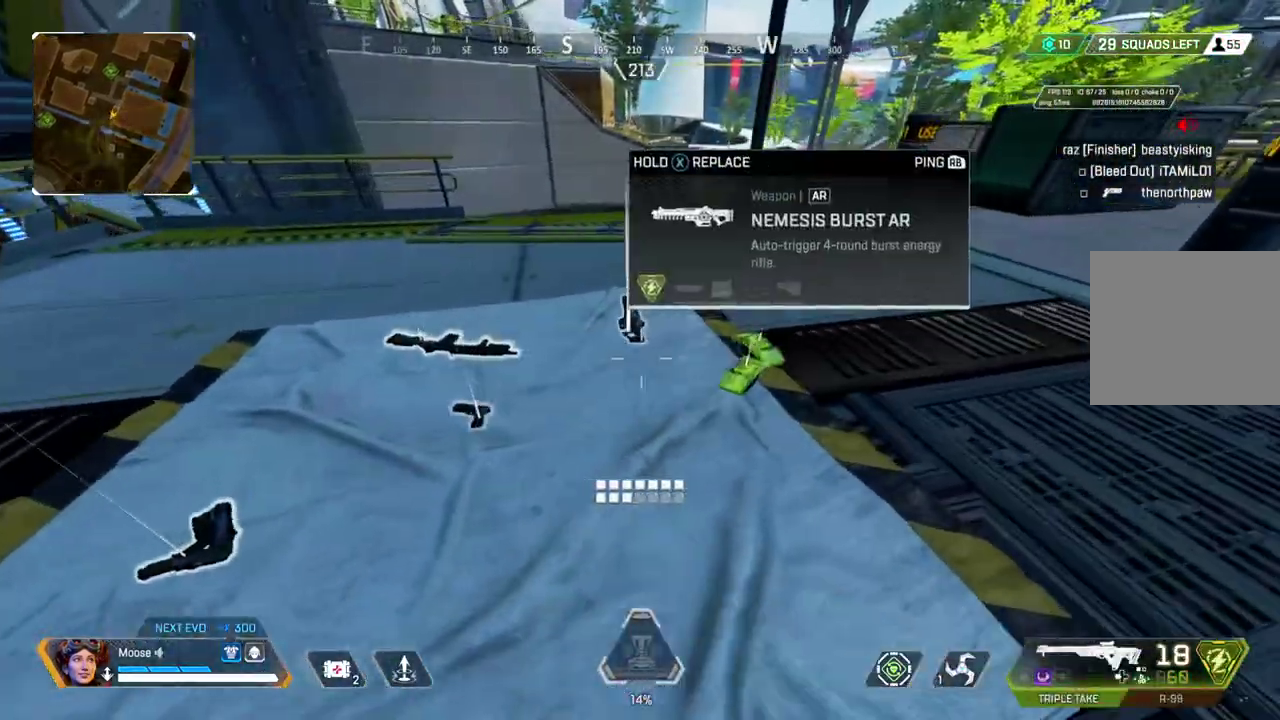
{"buttons": [], "left_stick": "up", "right_stick": "center"}
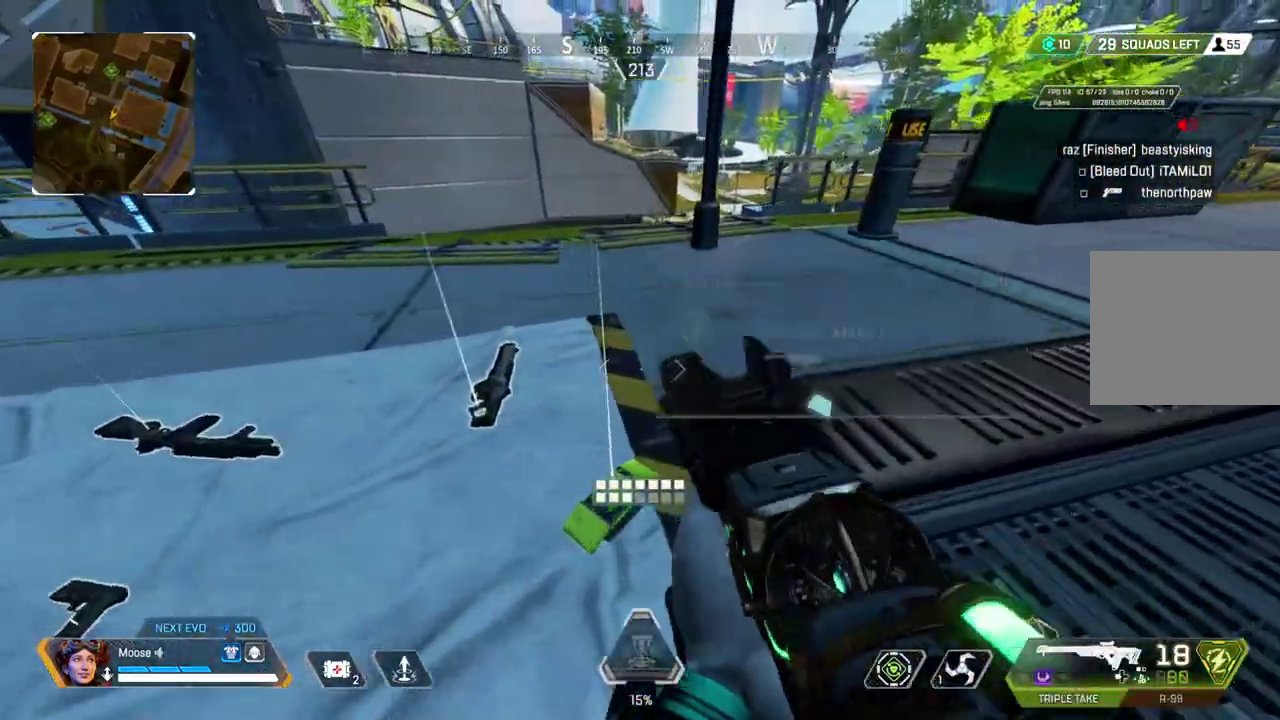
{"buttons": ["SQUARE"], "left_stick": "up-left", "right_stick": "center", "events": [[17, "SQUARE", "down"], [17, "left_stick", "center"], [133, "SQUARE", "up"], [200, "CIRCLE", "down"], [250, "SQUARE", "down"], [300, "CIRCLE", "up"], [367, "left_stick", "up-left"]]}
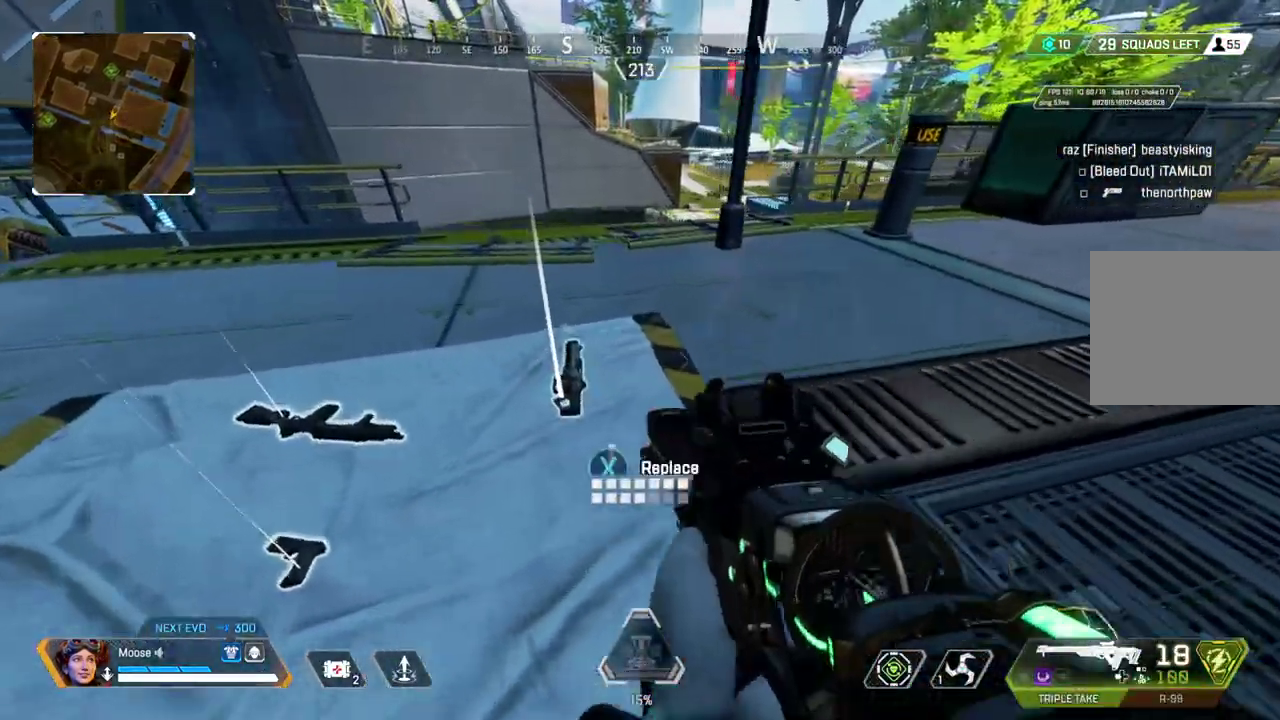
{"buttons": [], "left_stick": "right", "right_stick": "center", "events": [[33, "CIRCLE", "down"], [100, "left_stick", "up"], [133, "CIRCLE", "up"], [200, "left_stick", "center"], [267, "CIRCLE", "down"], [283, "left_stick", "right"], [383, "SQUARE", "up"], [400, "CIRCLE", "up"]]}
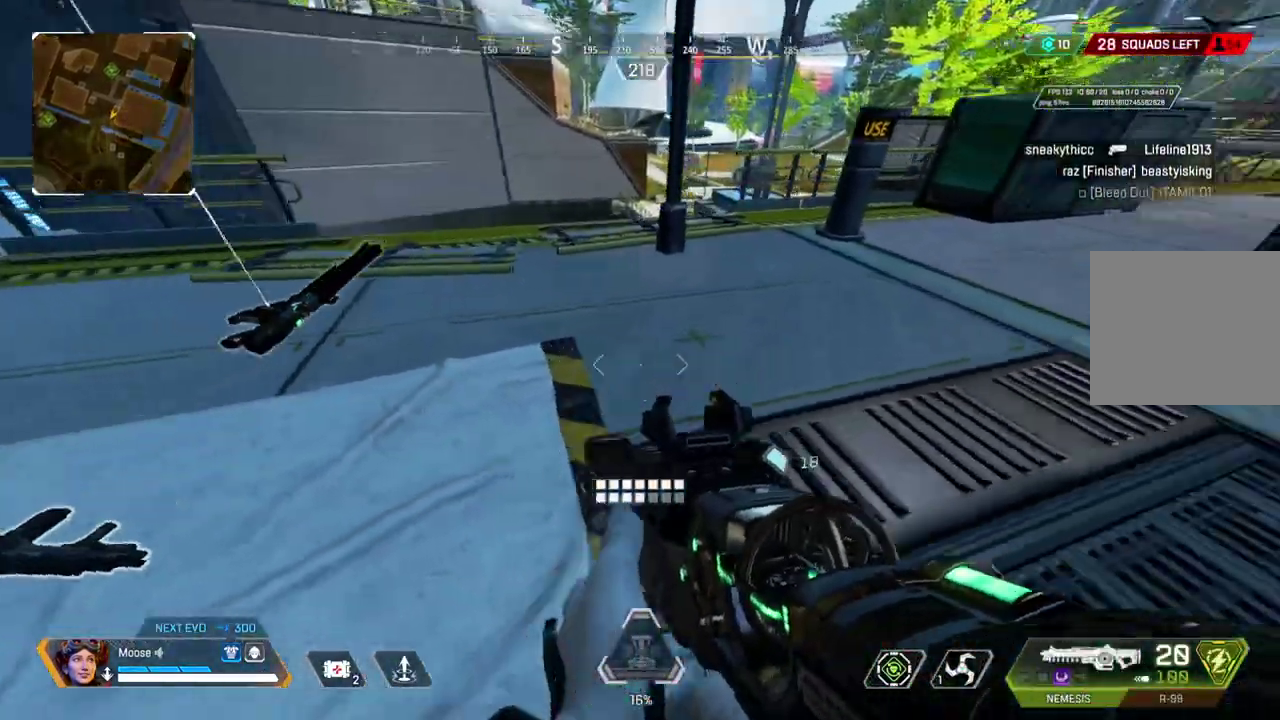
{"buttons": [], "left_stick": "up", "right_stick": "center"}
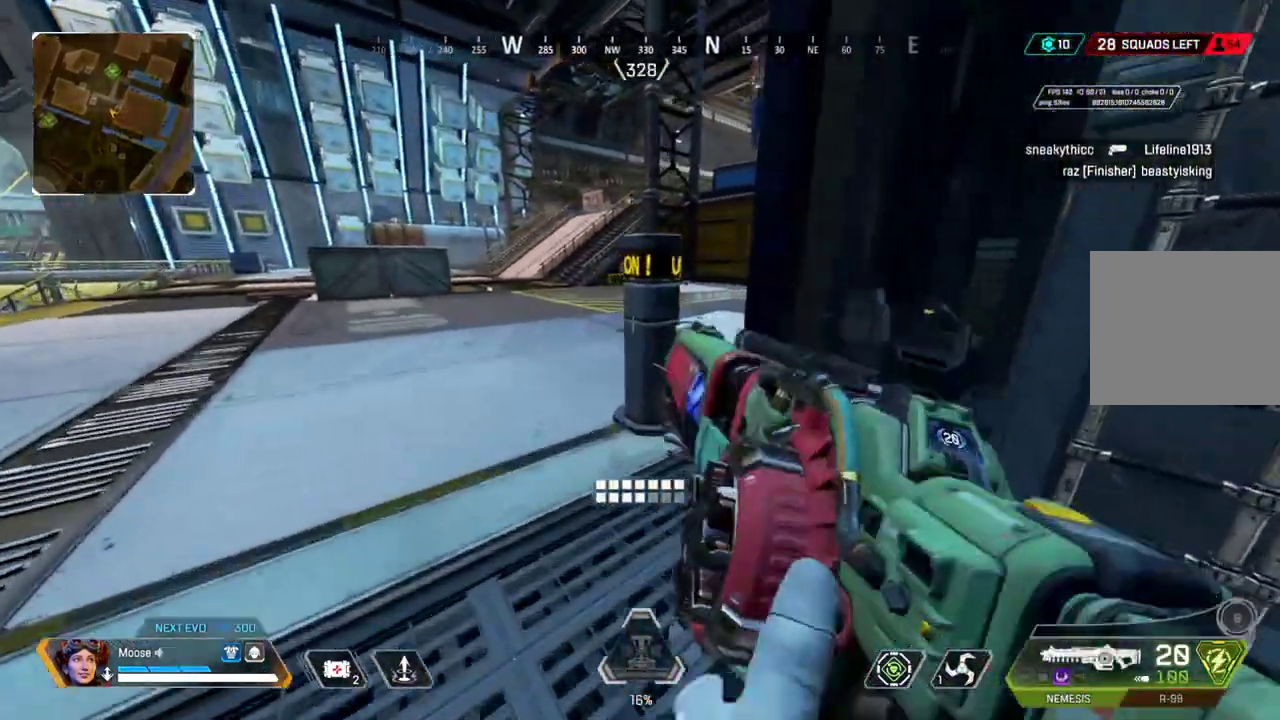
{"buttons": ["TRIANGLE"], "left_stick": "up", "right_stick": "center", "events": [[183, "TRIANGLE", "down"], [217, "left_stick", "up-left"], [233, "TRIANGLE", "up"], [283, "TRIANGLE", "down"], [283, "left_stick", "up"]]}
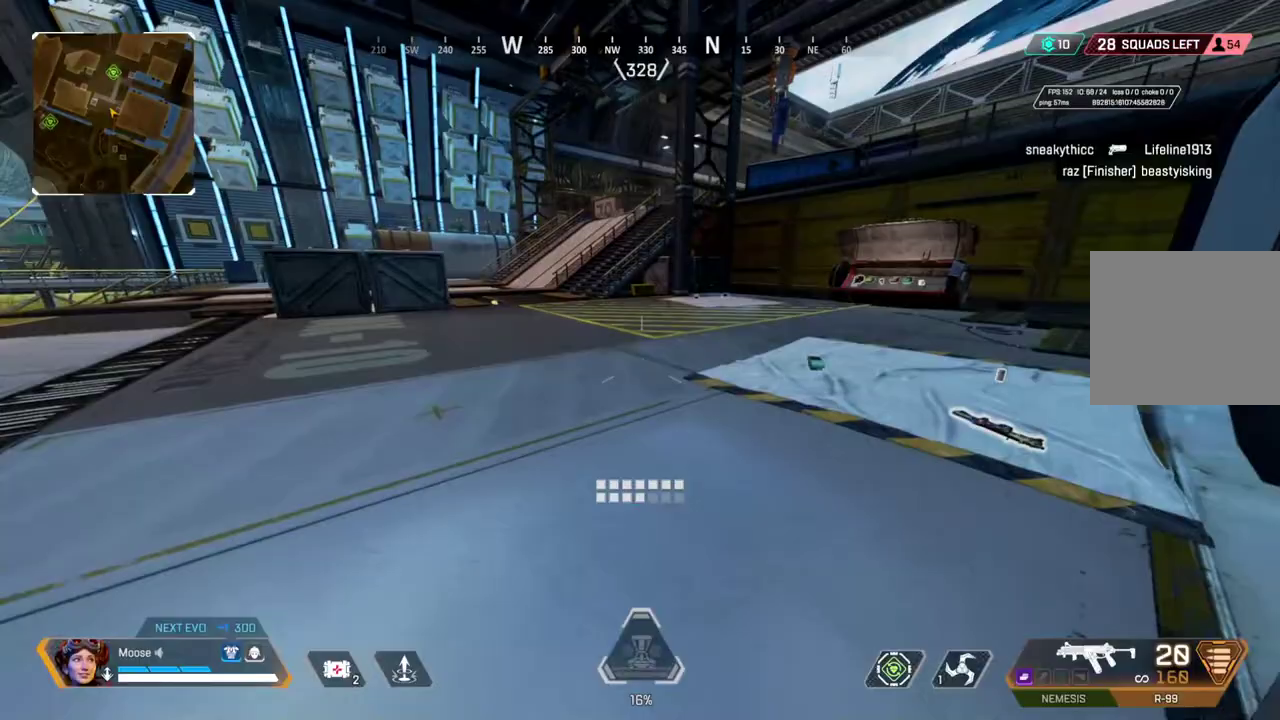
{"buttons": [], "left_stick": "up", "right_stick": "center", "events": [[33, "TRIANGLE", "up"], [283, "CIRCLE", "down"], [467, "CIRCLE", "up"]]}
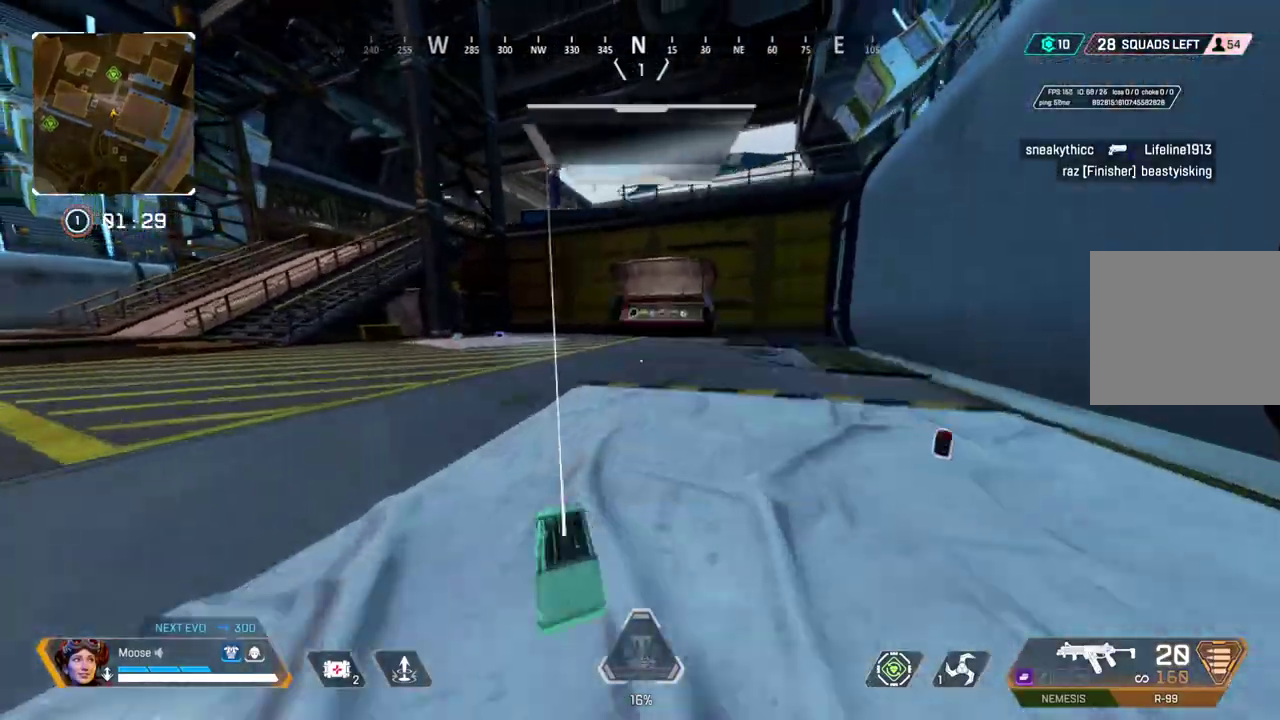
{"buttons": ["CIRCLE"], "left_stick": "up-right", "right_stick": "center", "events": [[50, "CROSS", "down"], [83, "left_stick", "up-right"], [150, "CIRCLE", "down"], [200, "CROSS", "up"], [250, "CIRCLE", "up"], [400, "CIRCLE", "down"]]}
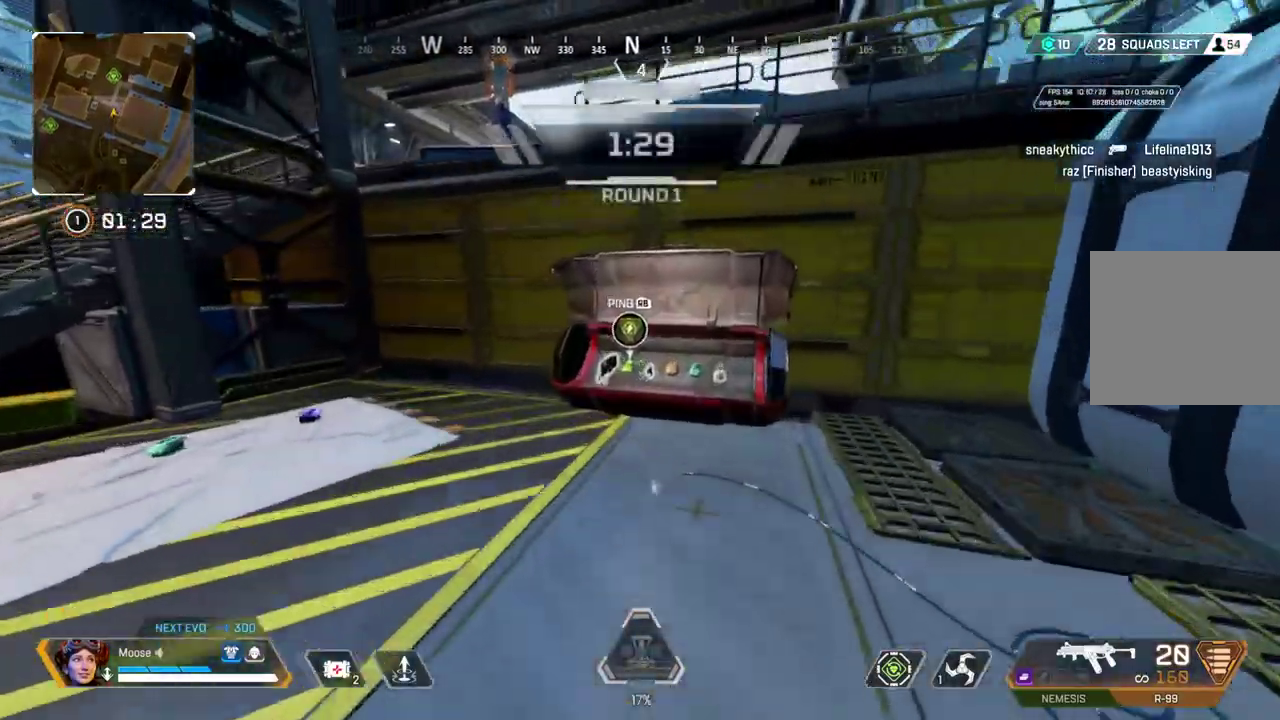
{"buttons": ["SQUARE"], "left_stick": "up-left", "right_stick": "center", "events": [[33, "CIRCLE", "up"], [50, "left_stick", "right"], [117, "left_stick", "up-right"], [417, "left_stick", "up"], [433, "SQUARE", "down"], [467, "left_stick", "up-left"]]}
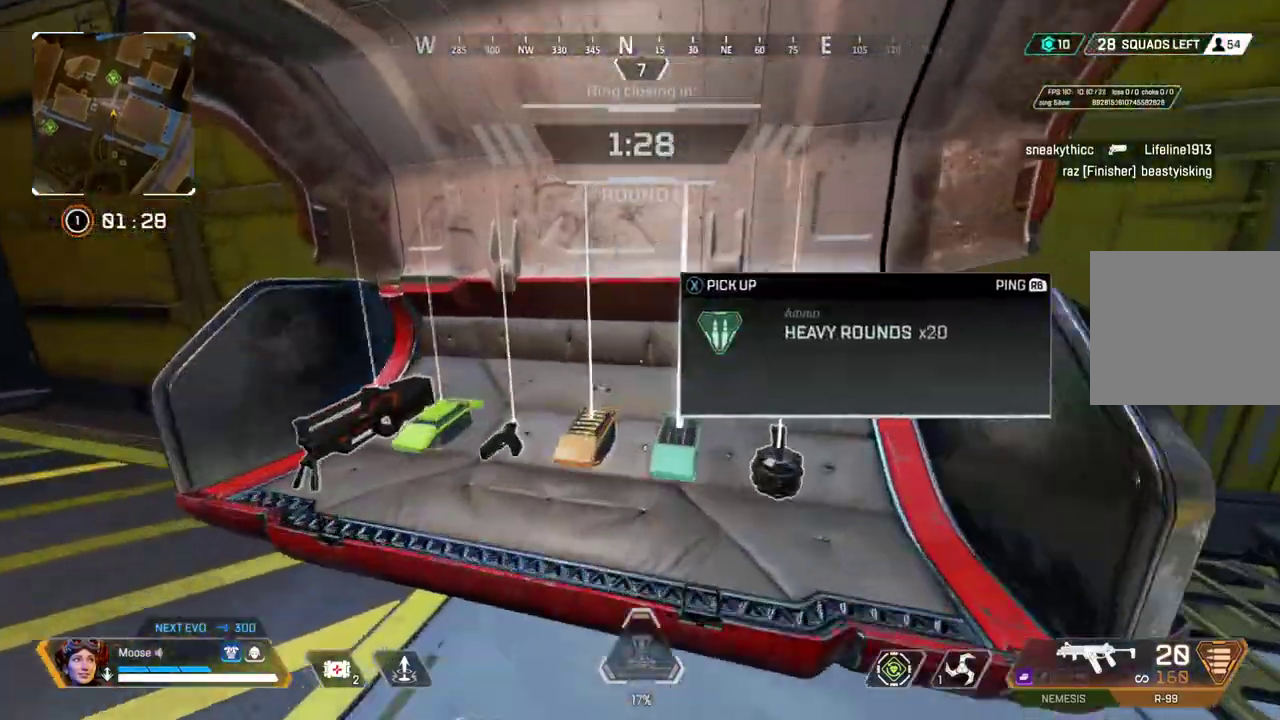
{"buttons": [], "left_stick": "right", "right_stick": "center"}
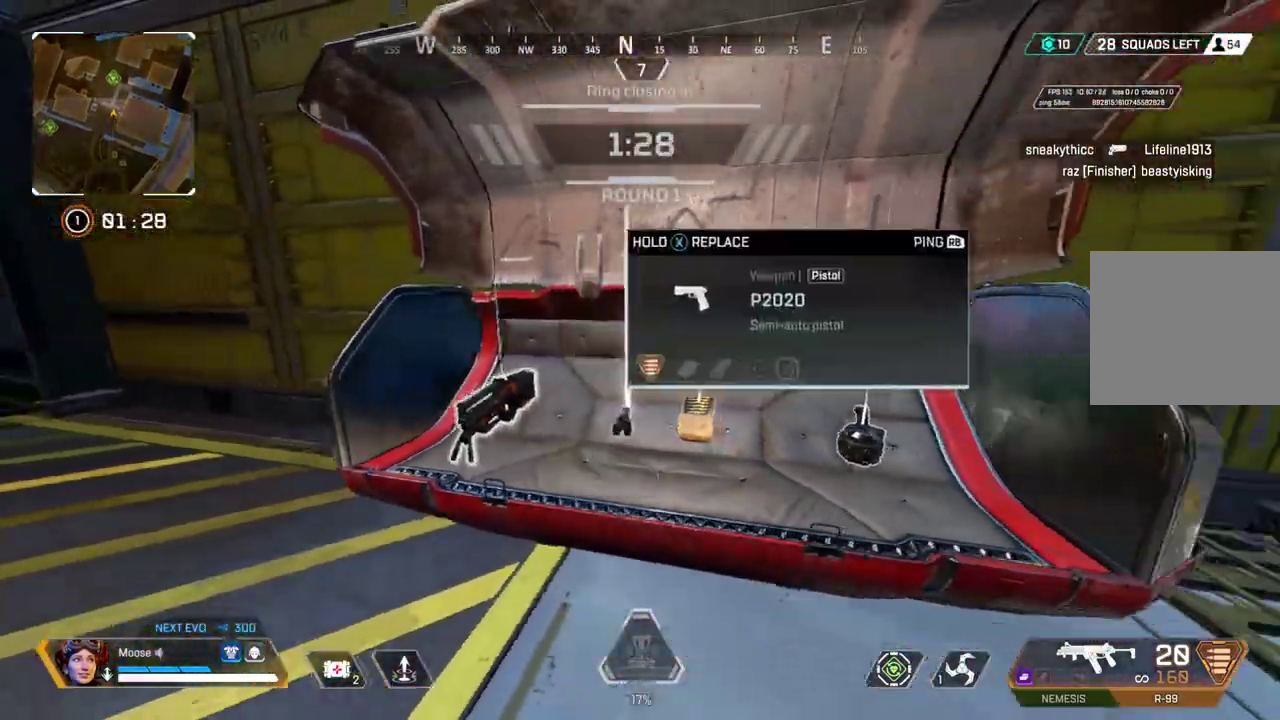
{"buttons": [], "left_stick": "up-right", "right_stick": "center", "events": [[150, "left_stick", "center"], [217, "left_stick", "right"], [367, "left_stick", "center"], [467, "left_stick", "up-right"]]}
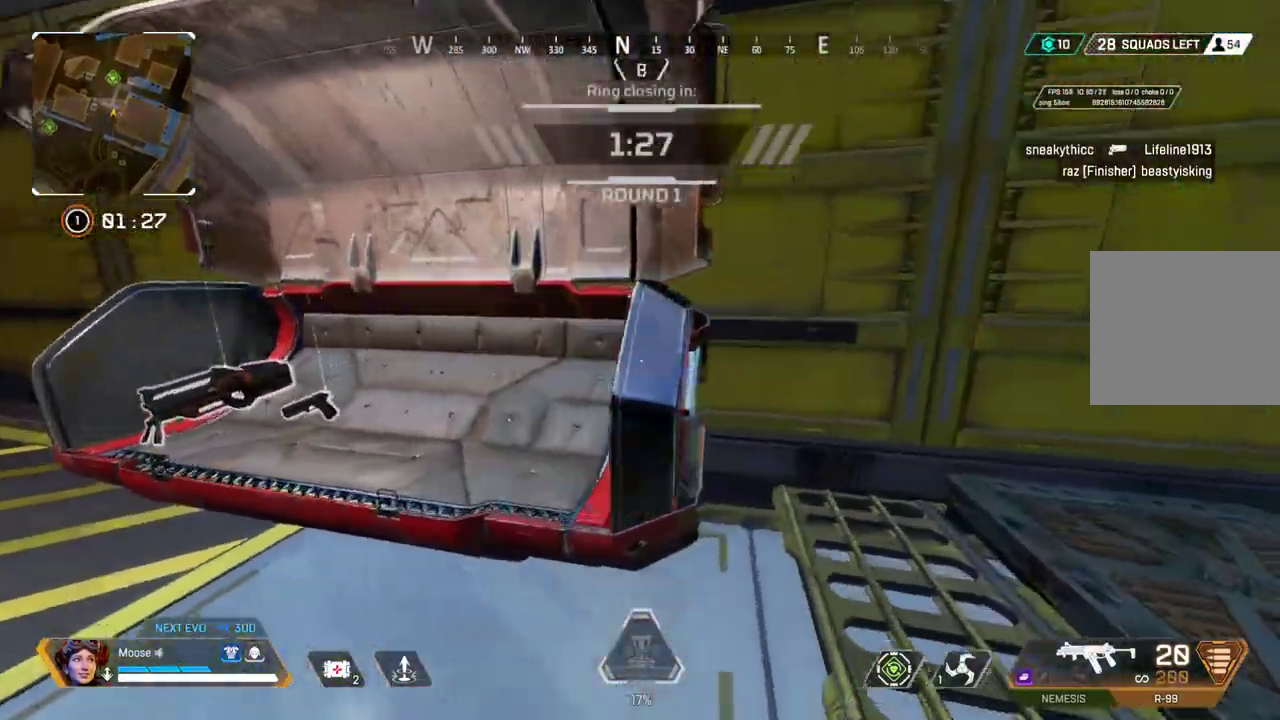
{"buttons": ["CROSS"], "left_stick": "up", "right_stick": "center"}
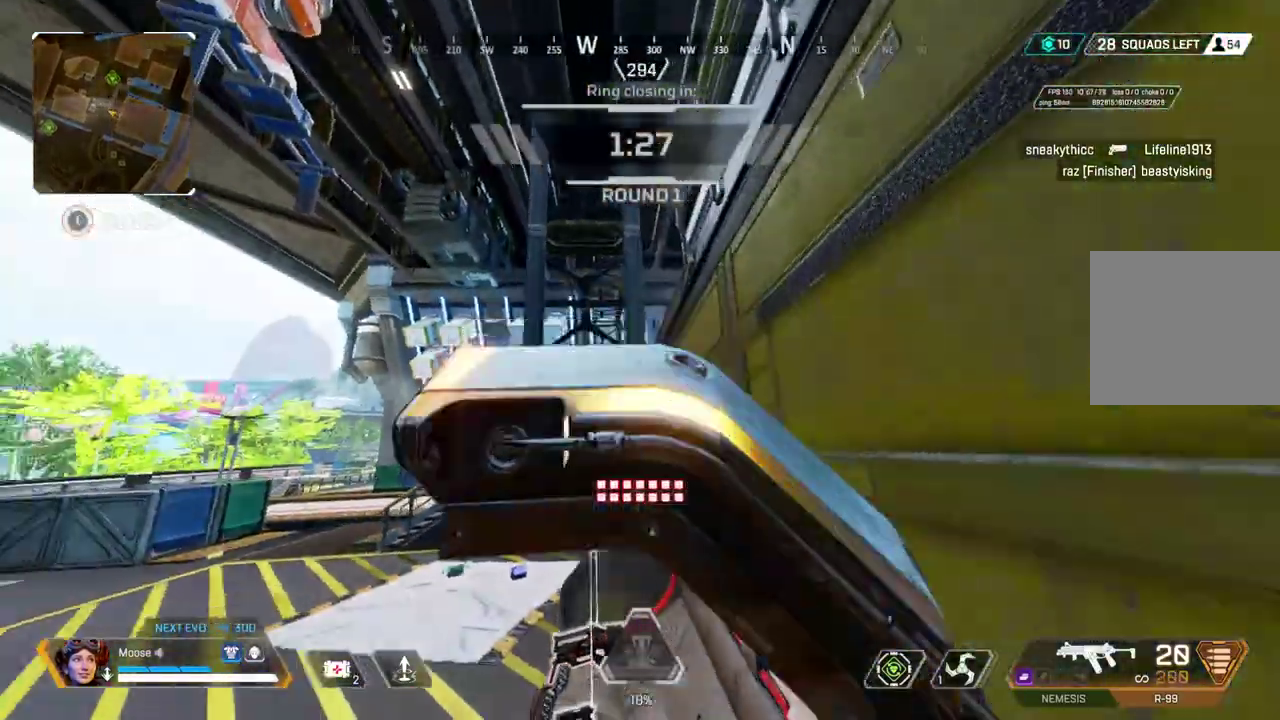
{"buttons": [], "left_stick": "up", "right_stick": "center", "events": [[300, "CROSS", "up"]]}
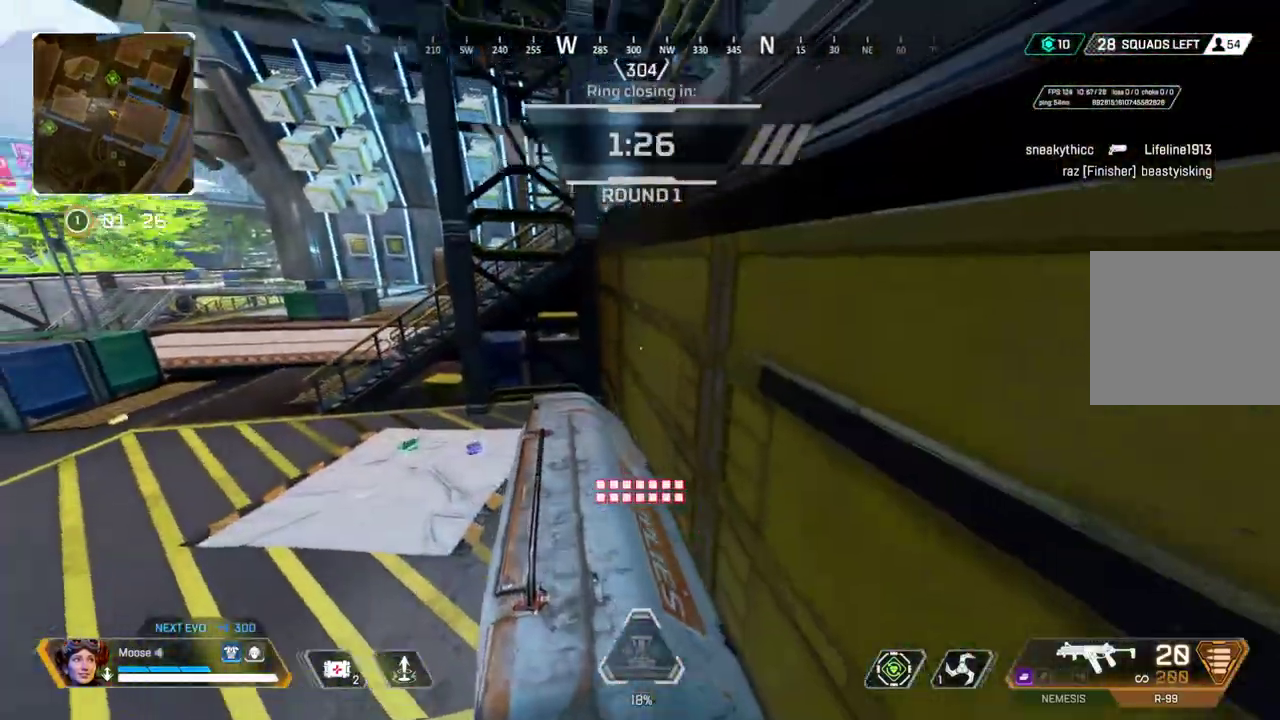
{"buttons": [], "left_stick": "up", "right_stick": "center", "events": [[50, "right_stick", "up-left"], [117, "right_stick", "center"], [167, "L3", "down"], [167, "right_stick", "right"], [383, "right_stick", "center"], [433, "L3", "up"]]}
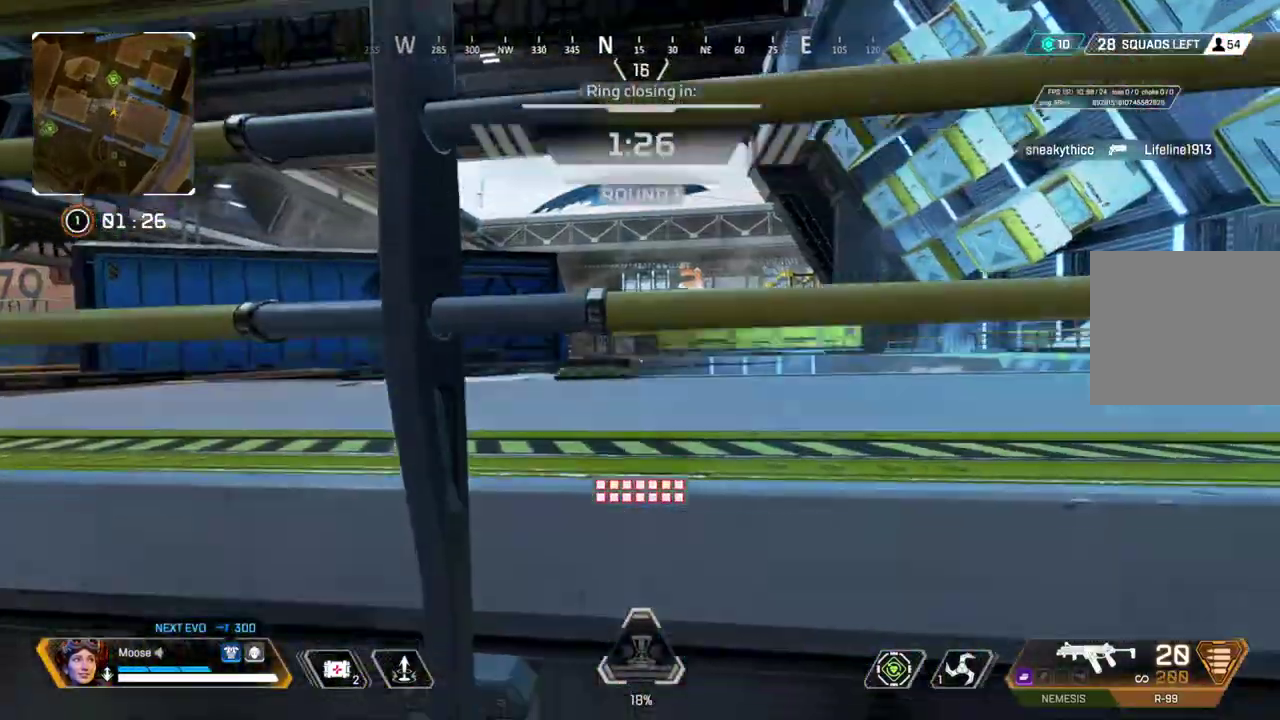
{"buttons": [], "left_stick": "up", "right_stick": "center", "events": []}
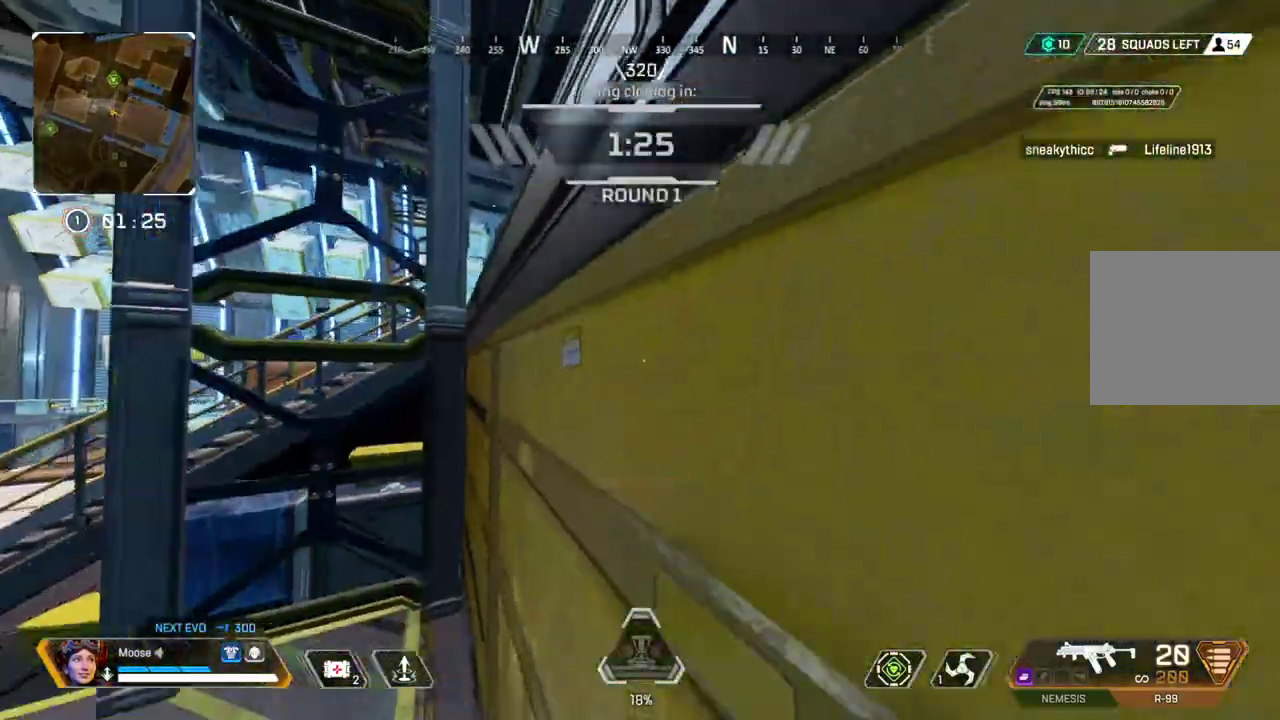
{"buttons": ["CROSS"], "left_stick": "up", "right_stick": "center", "events": [[117, "CROSS", "down"]]}
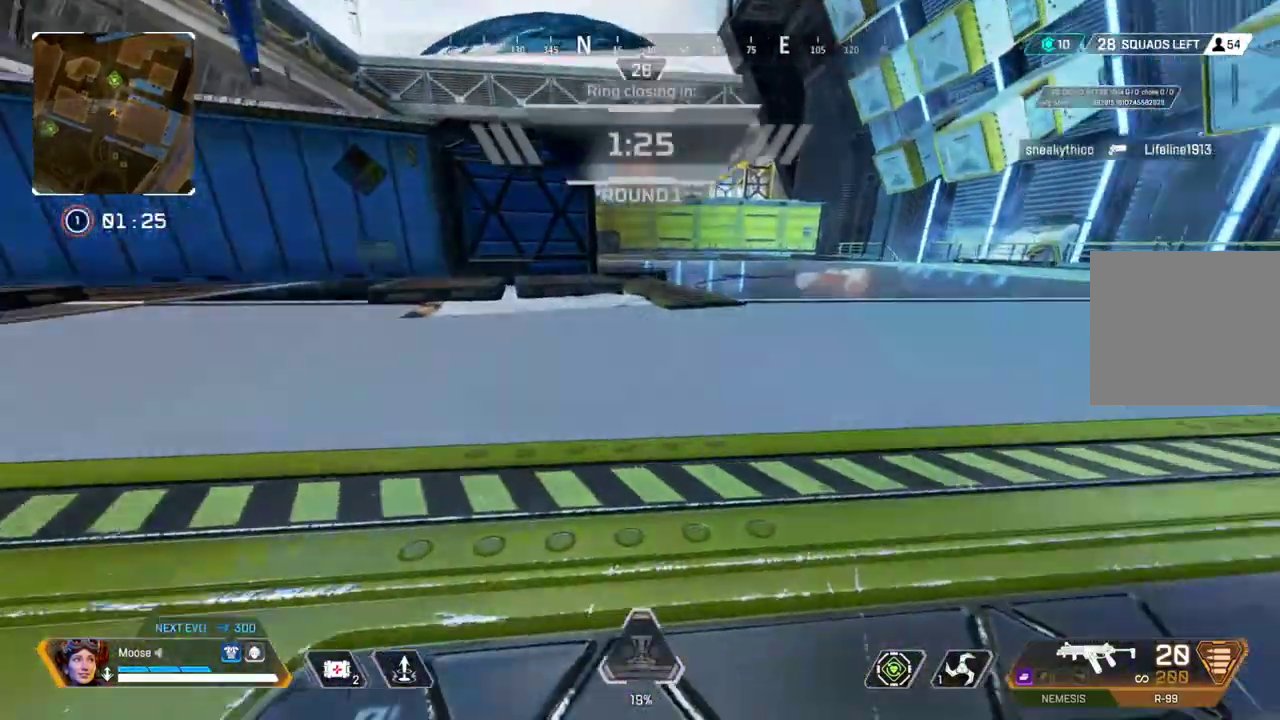
{"buttons": [], "left_stick": "up", "right_stick": "center", "events": [[50, "CROSS", "up"]]}
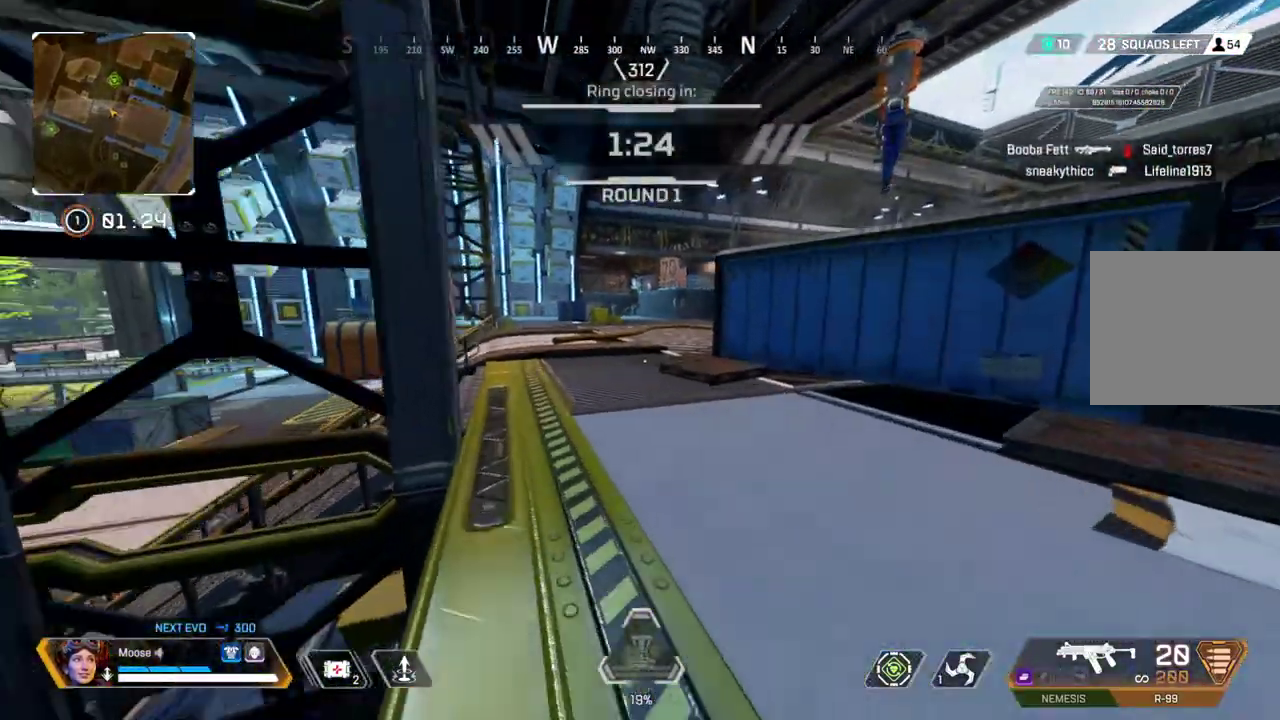
{"buttons": [], "left_stick": "center", "right_stick": "center", "events": [[267, "left_stick", "down"], [333, "left_stick", "center"]]}
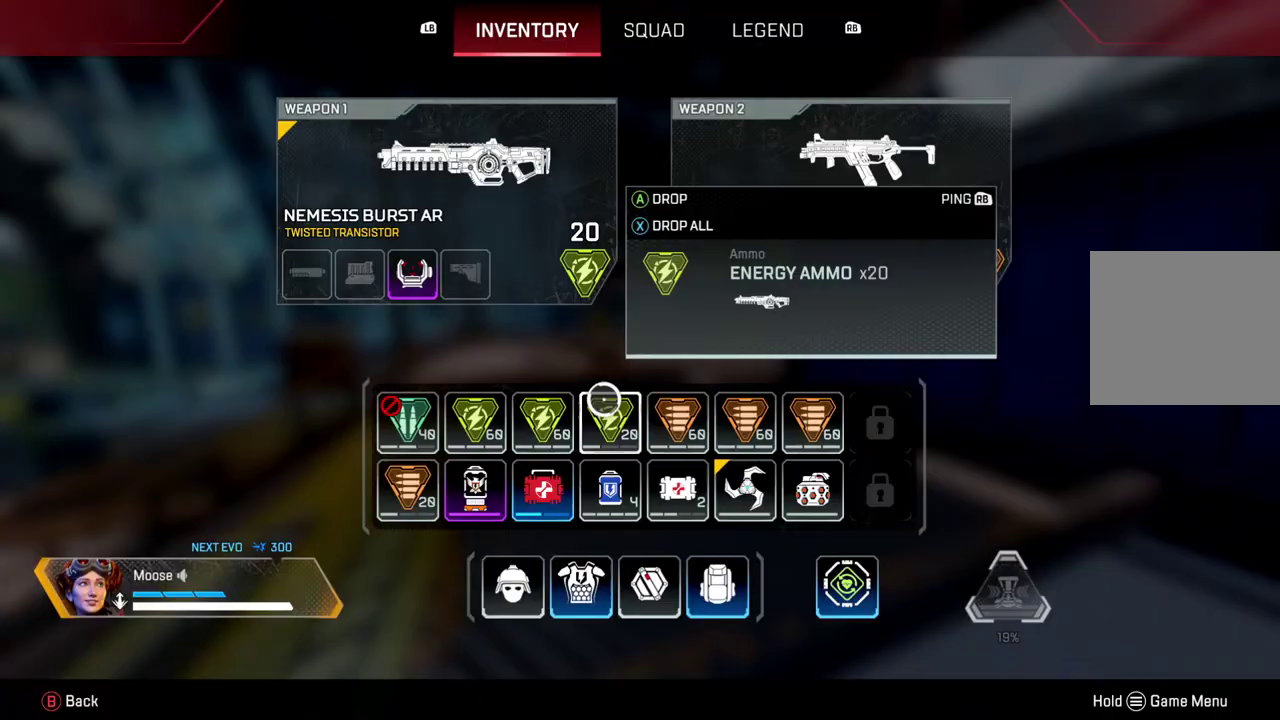
{"buttons": [], "left_stick": "up", "right_stick": "center", "events": [[117, "left_stick", "left"], [233, "left_stick", "center"], [350, "SQUARE", "down"], [433, "SQUARE", "up"], [467, "left_stick", "up"]]}
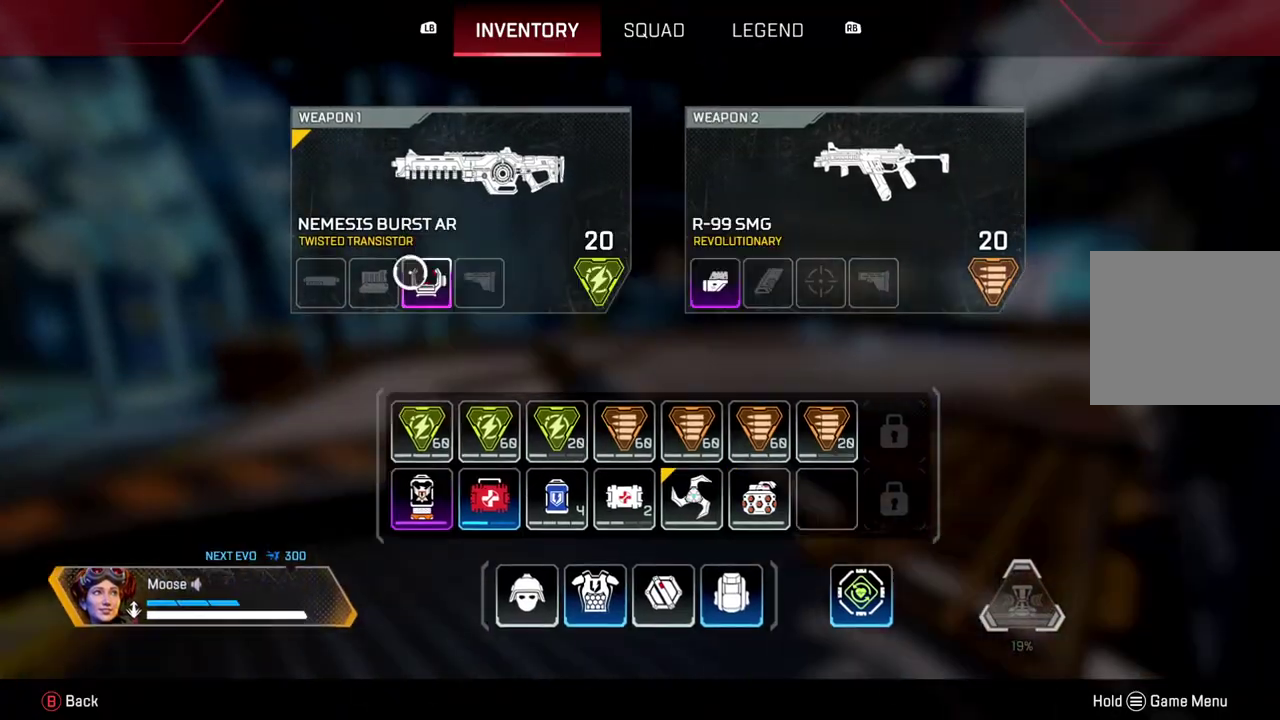
{"buttons": [], "left_stick": "up", "right_stick": "center", "events": [[33, "CIRCLE", "down"], [117, "CIRCLE", "up"], [250, "left_stick", "up-right"], [467, "left_stick", "up"]]}
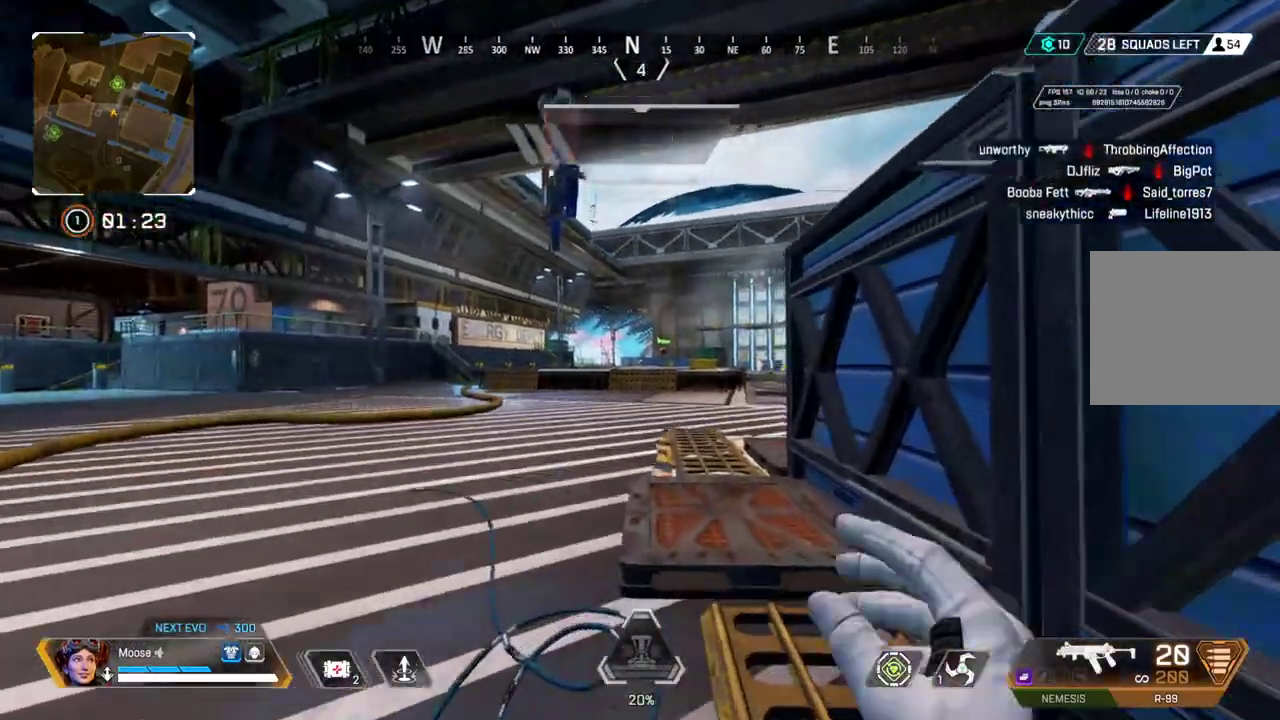
{"buttons": ["CROSS"], "left_stick": "right", "right_stick": "center", "events": [[17, "TRIANGLE", "down"], [100, "TRIANGLE", "up"], [183, "CIRCLE", "down"], [317, "CIRCLE", "up"], [350, "left_stick", "up-right"], [433, "CROSS", "down"], [450, "left_stick", "right"]]}
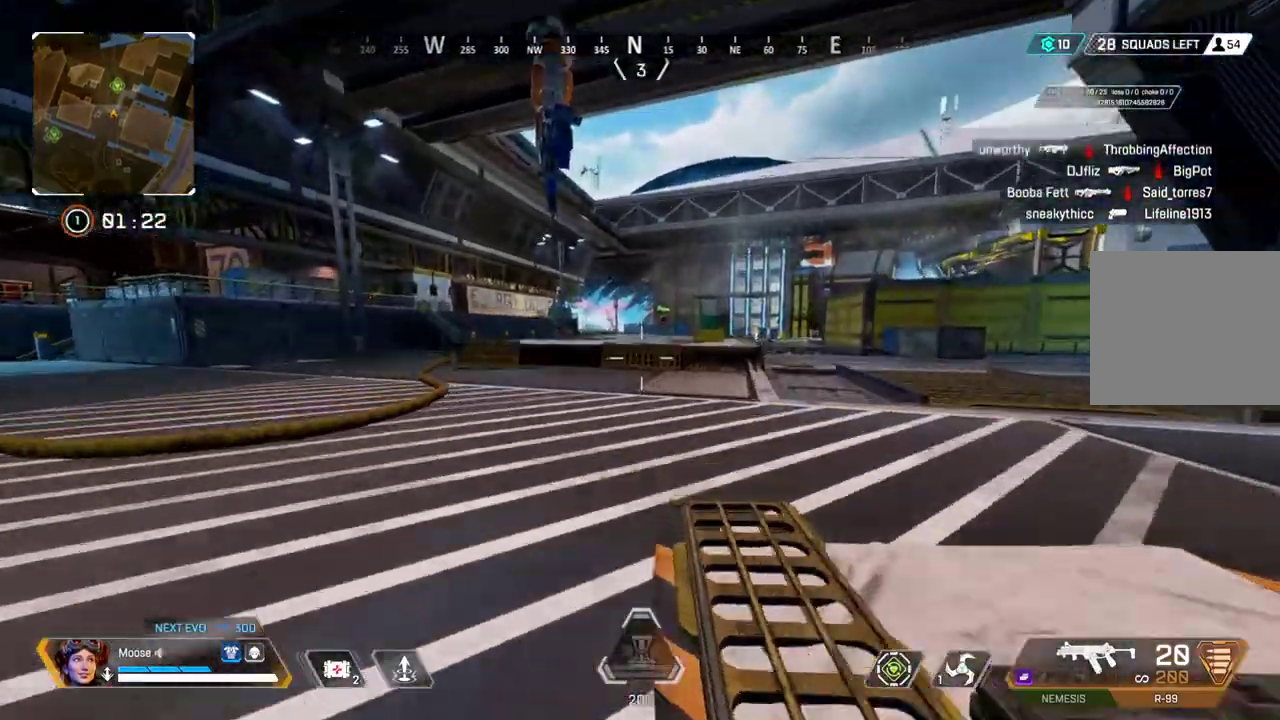
{"buttons": [], "left_stick": "up-right", "right_stick": "center", "events": [[17, "CIRCLE", "down"], [67, "CROSS", "up"], [150, "CIRCLE", "up"], [283, "CIRCLE", "down"], [400, "CIRCLE", "up"], [433, "left_stick", "up-right"]]}
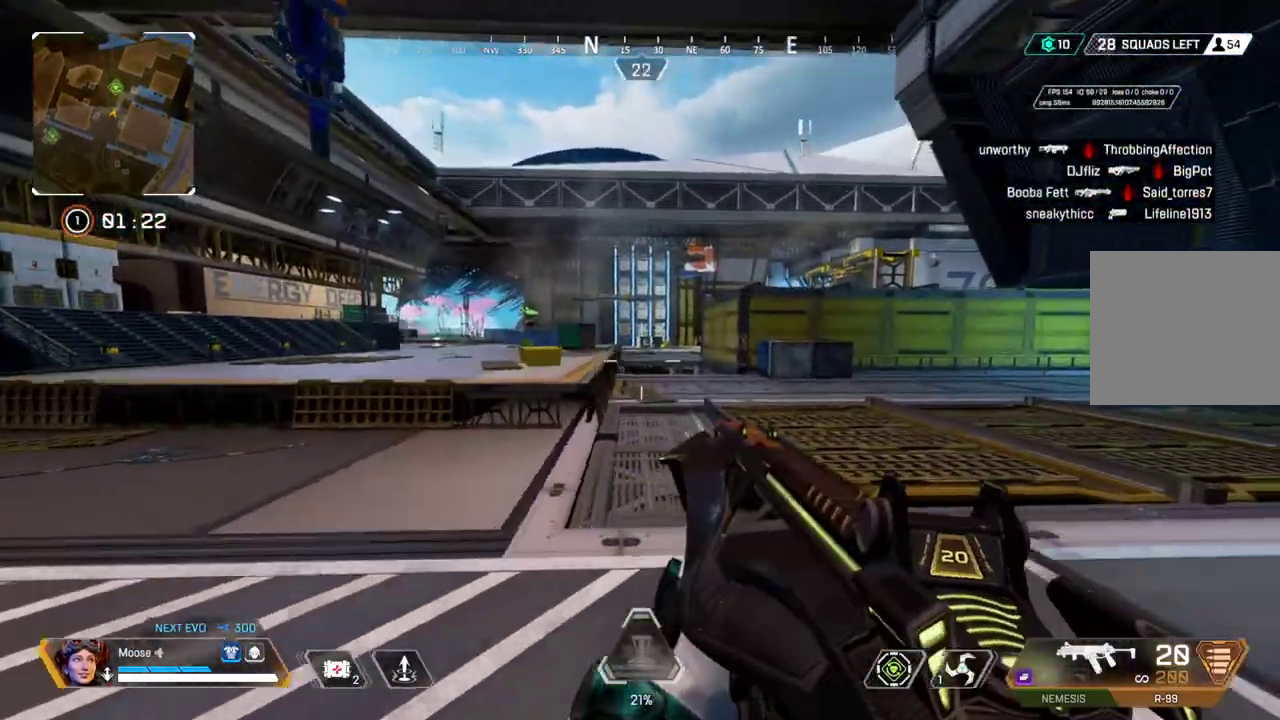
{"buttons": [], "left_stick": "up-right", "right_stick": "center", "events": [[67, "TRIANGLE", "down"], [133, "TRIANGLE", "up"], [217, "TRIANGLE", "down"], [483, "TRIANGLE", "up"]]}